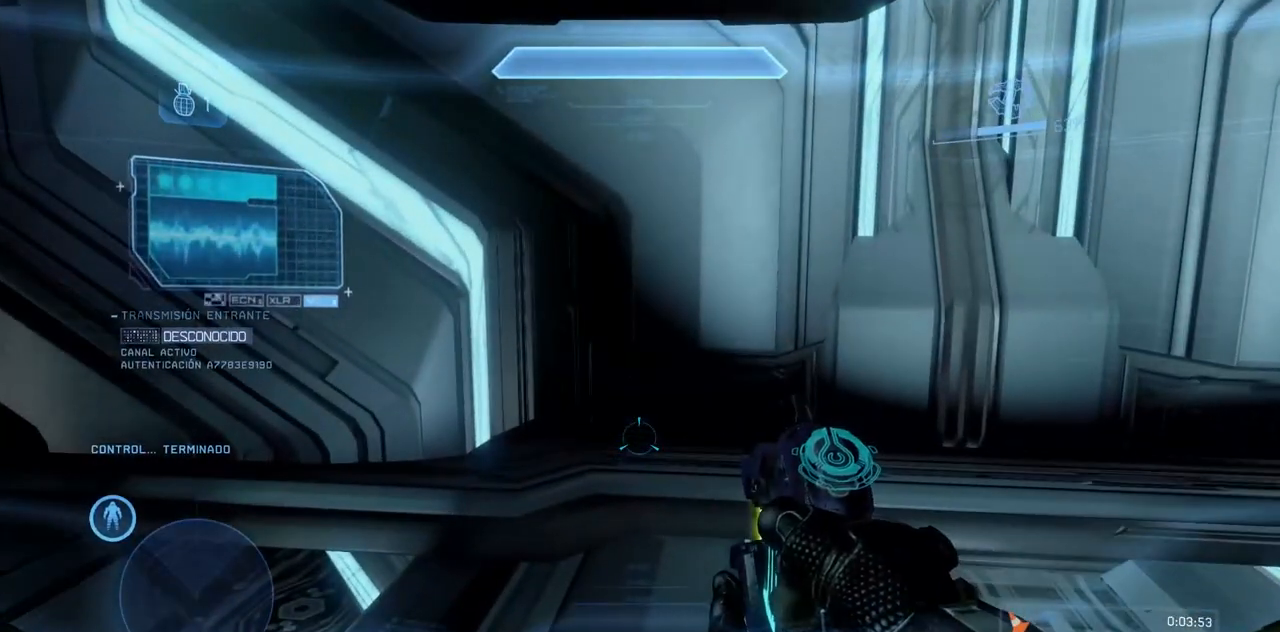
Gameplay with a controller (Xbox layout); each line is a JSON object with the inputs held at the frame after it (dt_ms = milliseconds from this image to that frame). "events" lists button and stick changes between this image and that frame as [ms after this image, input, new state], when the widget could be followed in between. Not read: DPAD_DOWN DPAD_LEFT DPAD_RIGHT DPAD_UP L3 R3 X.
{"dt_ms": 500, "buttons": [], "left_stick": "center", "right_stick": "center", "events": []}
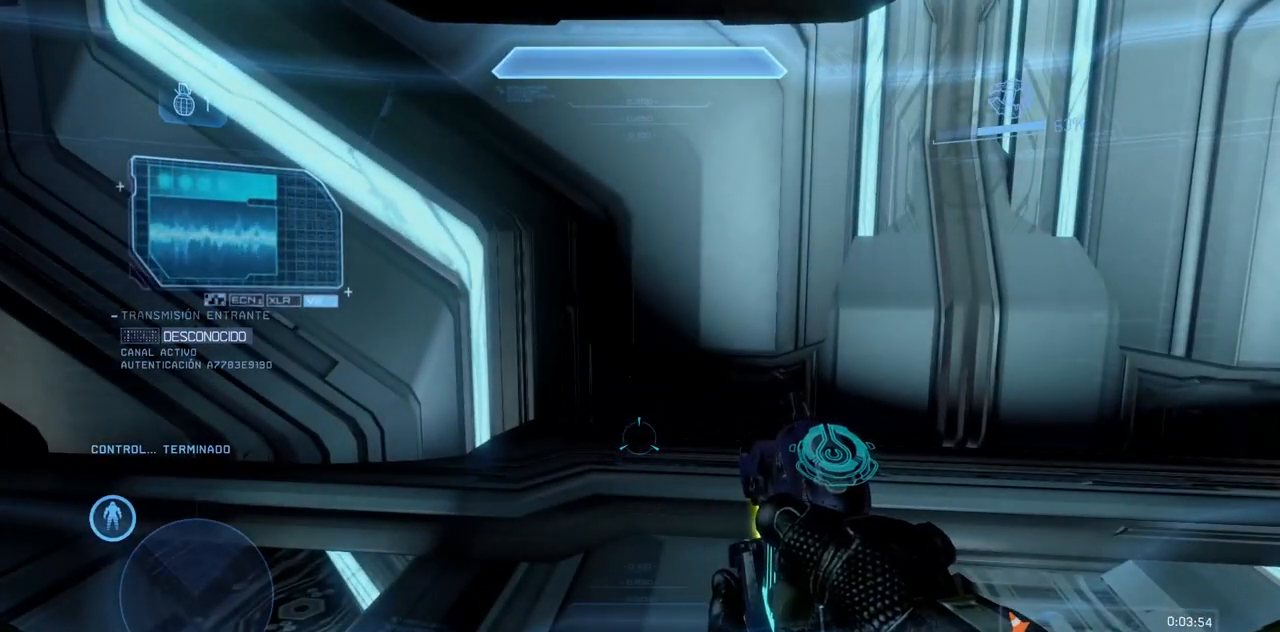
{"dt_ms": 501, "buttons": [], "left_stick": "center", "right_stick": "center", "events": [[251, "Y", "down"], [418, "Y", "up"]]}
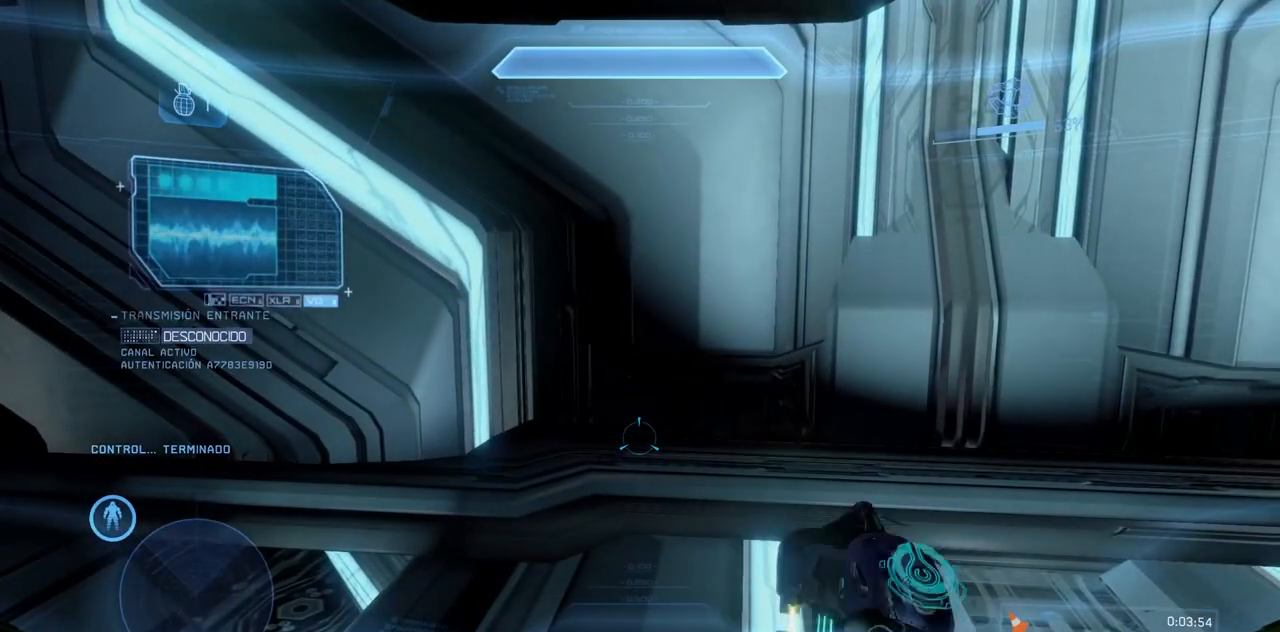
{"dt_ms": 500, "buttons": [], "left_stick": "center", "right_stick": "center", "events": [[67, "B", "down"], [67, "right_stick", "right"], [267, "right_stick", "down-right"], [317, "B", "up"], [384, "right_stick", "center"]]}
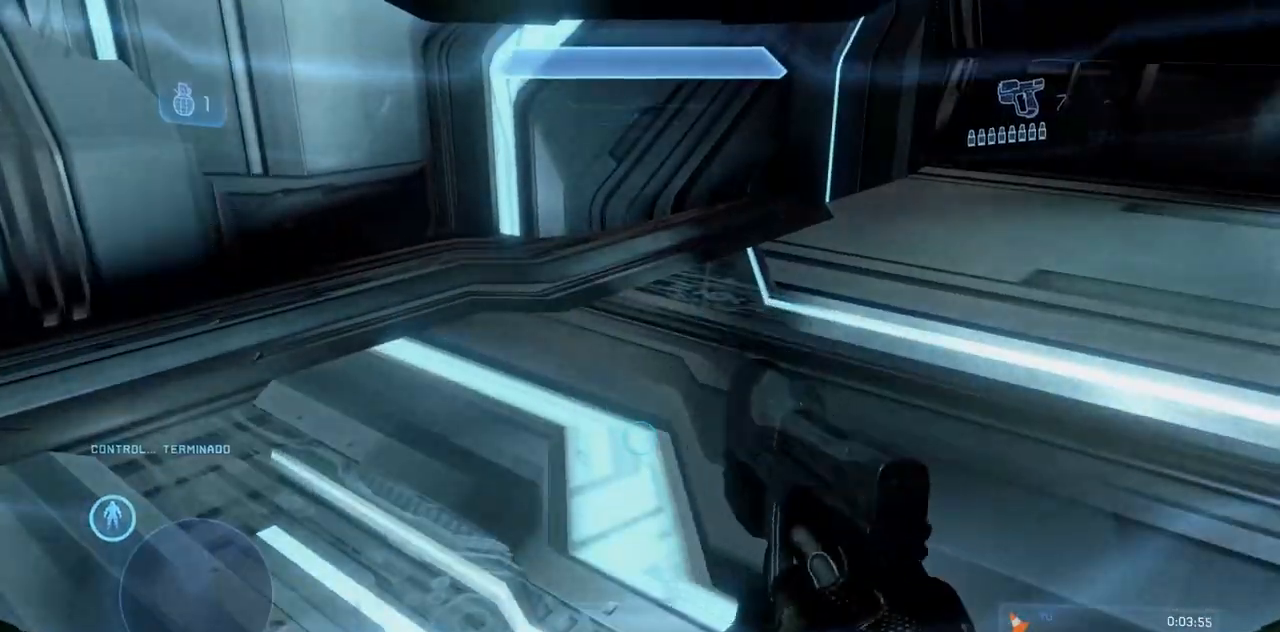
{"dt_ms": 501, "buttons": [], "left_stick": "up", "right_stick": "center", "events": [[101, "R1", "down"], [134, "right_stick", "up-left"], [151, "left_stick", "up"], [167, "Y", "down"], [234, "Y", "up"], [234, "right_stick", "center"], [284, "R1", "up"], [401, "Y", "down"], [468, "Y", "up"]]}
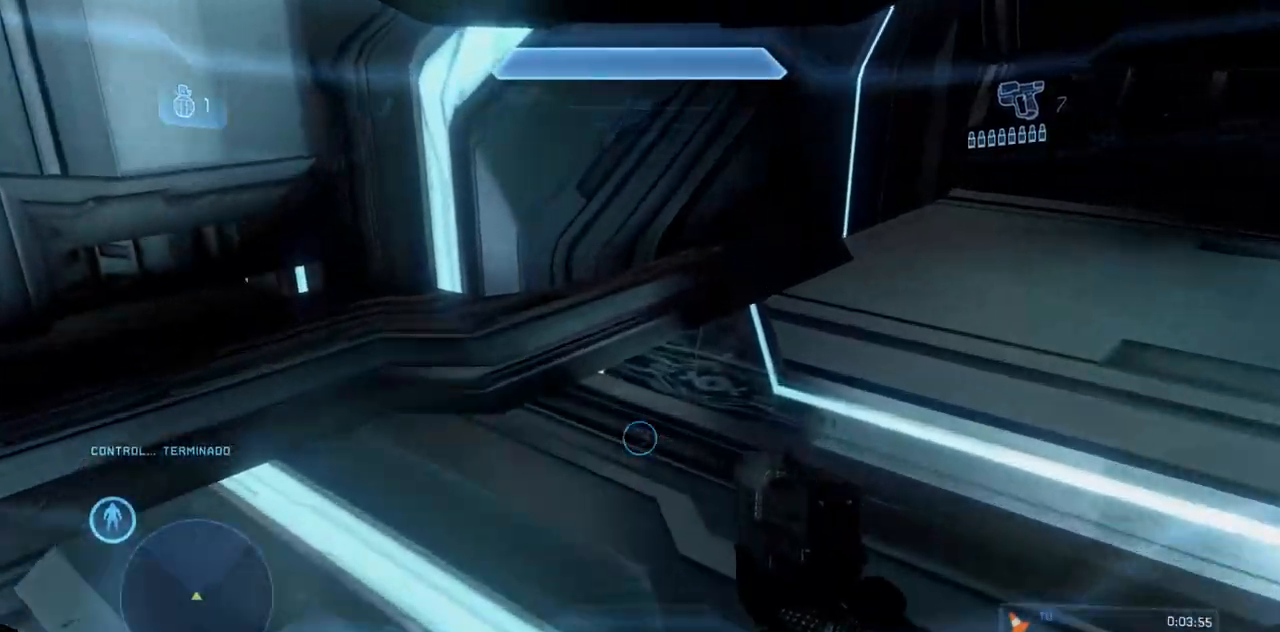
{"dt_ms": 500, "buttons": [], "left_stick": "center", "right_stick": "center"}
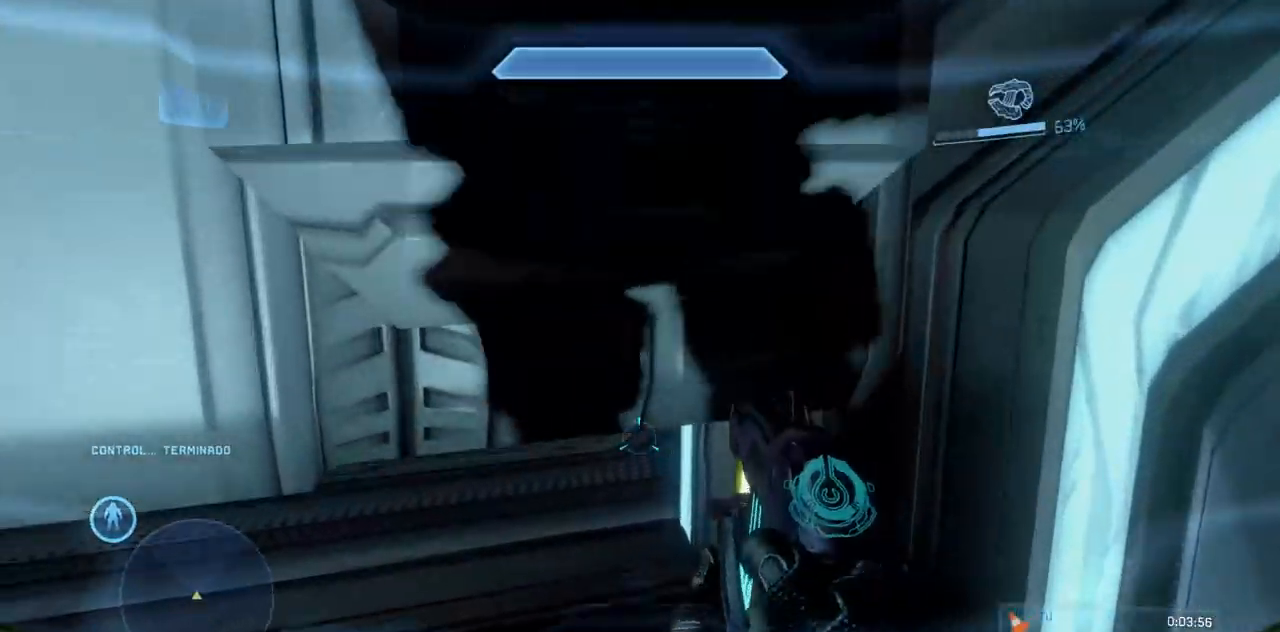
{"dt_ms": 501, "buttons": [], "left_stick": "up-right", "right_stick": "center", "events": [[67, "left_stick", "up"], [117, "right_stick", "left"], [267, "right_stick", "center"], [484, "left_stick", "up-right"]]}
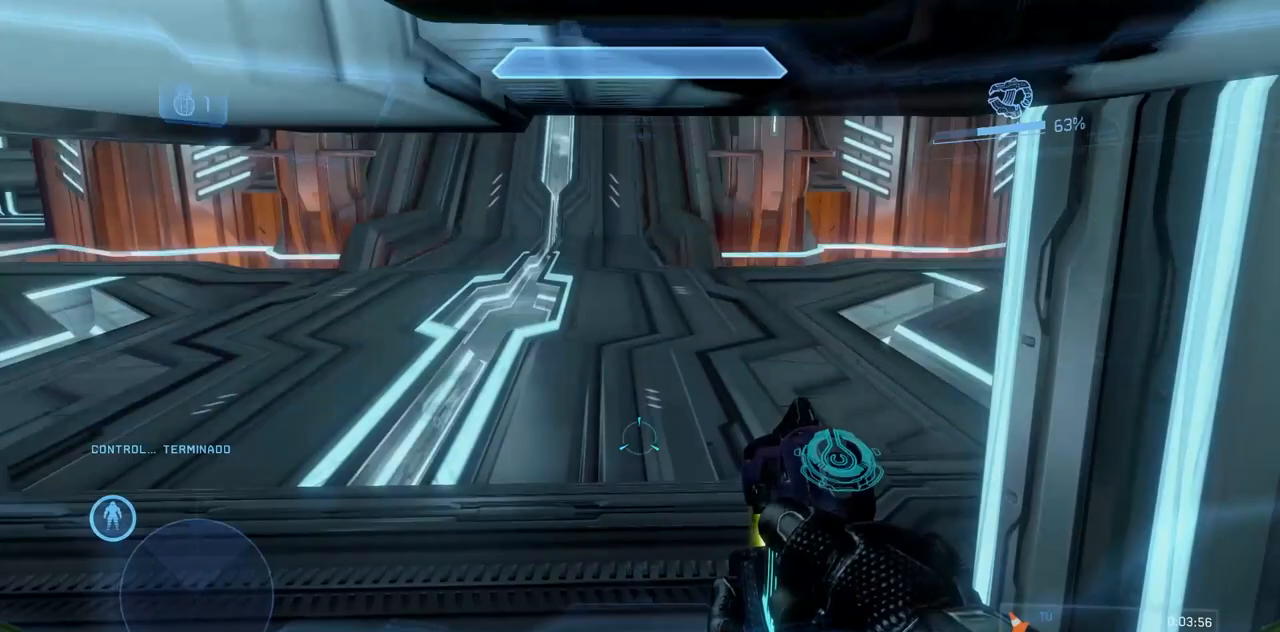
{"dt_ms": 500, "buttons": [], "left_stick": "up", "right_stick": "center", "events": [[83, "left_stick", "up"]]}
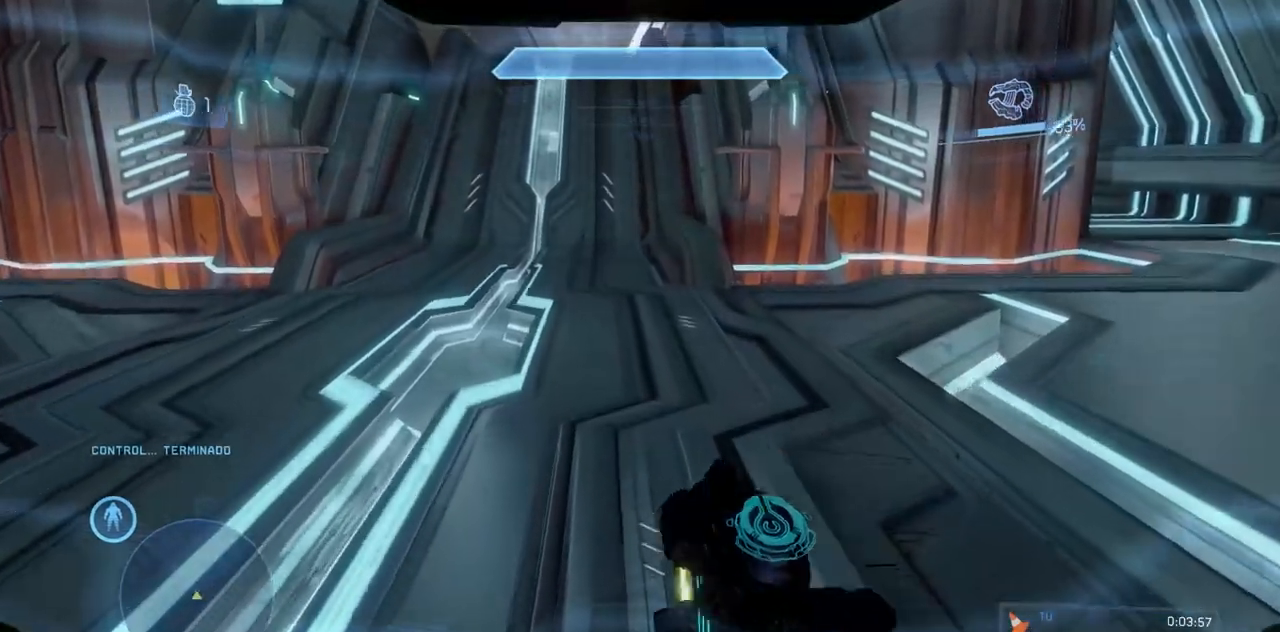
{"dt_ms": 501, "buttons": ["Y"], "left_stick": "up", "right_stick": "center", "events": [[434, "Y", "down"]]}
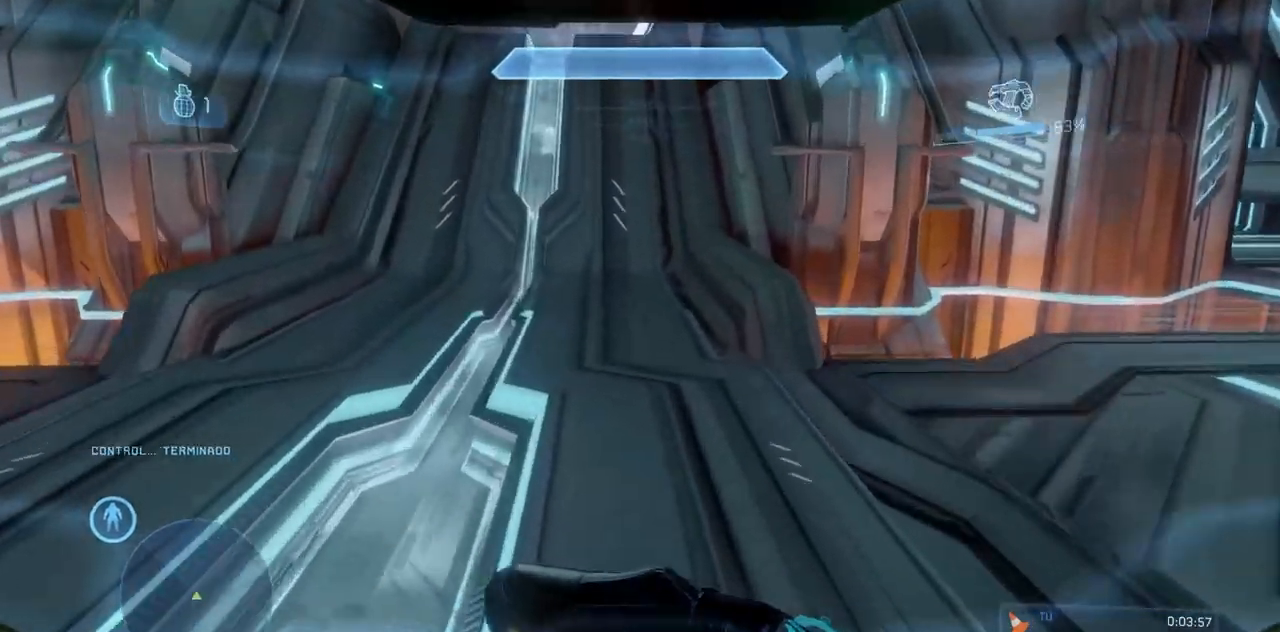
{"dt_ms": 984, "buttons": [], "left_stick": "up", "right_stick": "center", "events": [[17, "Y", "up"], [183, "right_stick", "up"], [200, "Y", "down"], [367, "Y", "up"], [450, "right_stick", "center"], [684, "right_stick", "down-left"], [817, "right_stick", "center"]]}
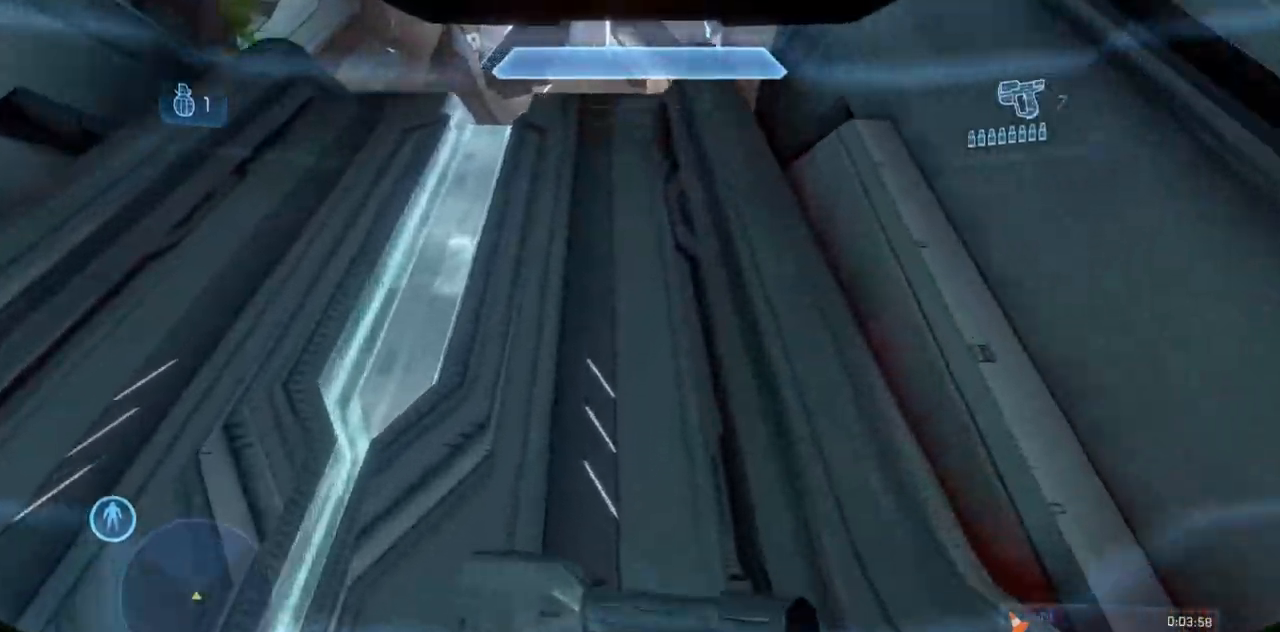
{"dt_ms": 501, "buttons": [], "left_stick": "up", "right_stick": "center"}